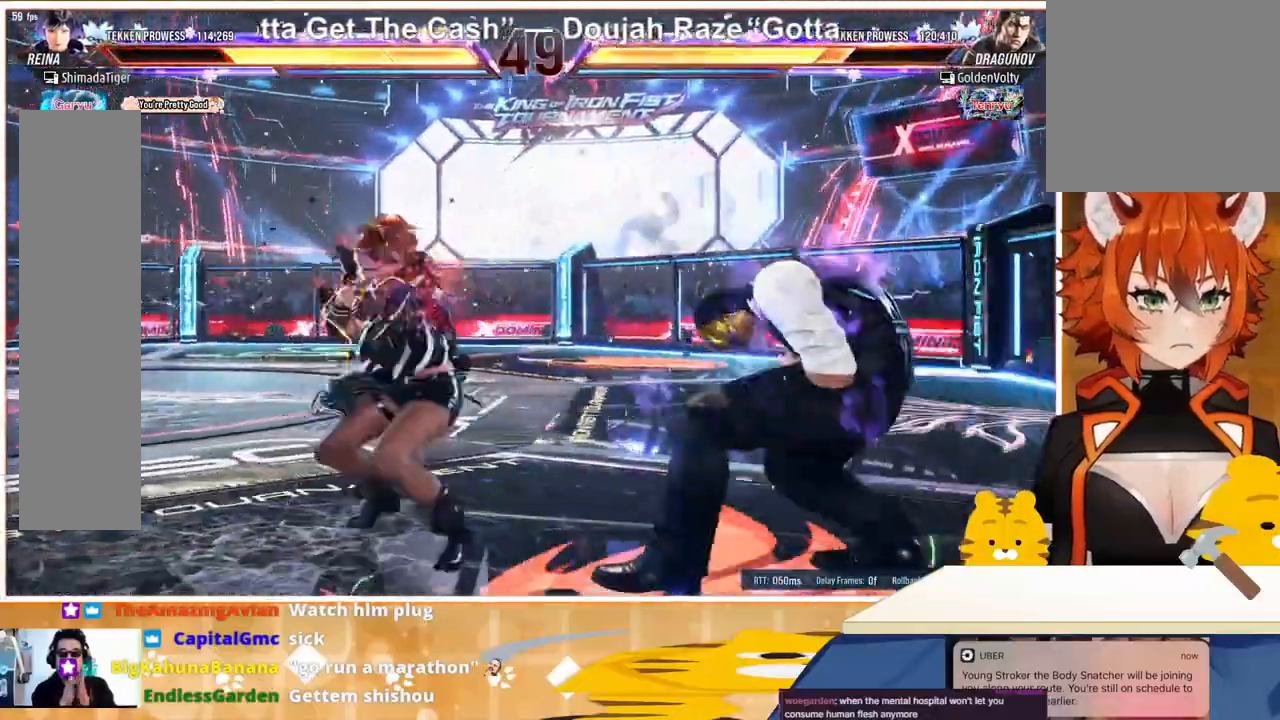
Gameplay with a controller (arcade stick); each line is a JSON object with the inputs held at the frame after it. "events" lists button and stick changes between this image and that frame as [ms after this image, input, new state], when the widget could be followed in between. Not read: L3 R3.
{"buttons": [], "events": [[67, "CROSS", "up"], [133, "CROSS", "down"], [233, "CROSS", "up"], [500, "DPAD_RIGHT", "up"]]}
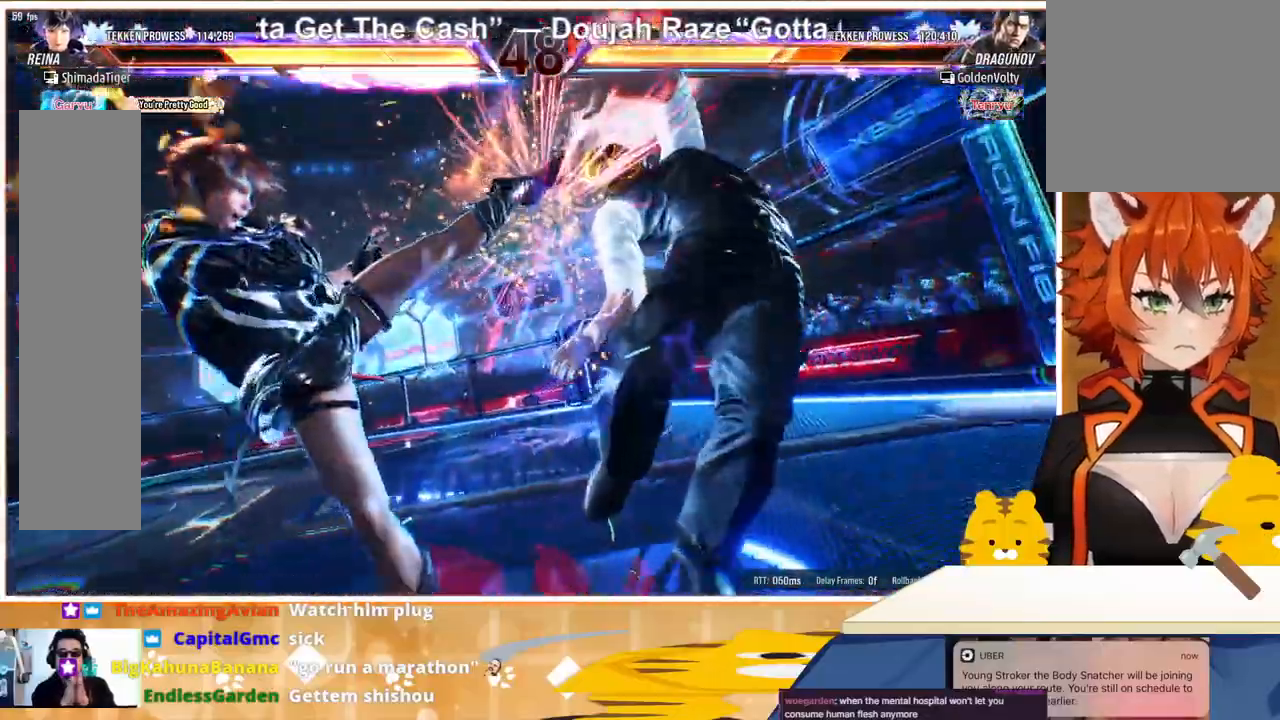
{"buttons": [], "events": []}
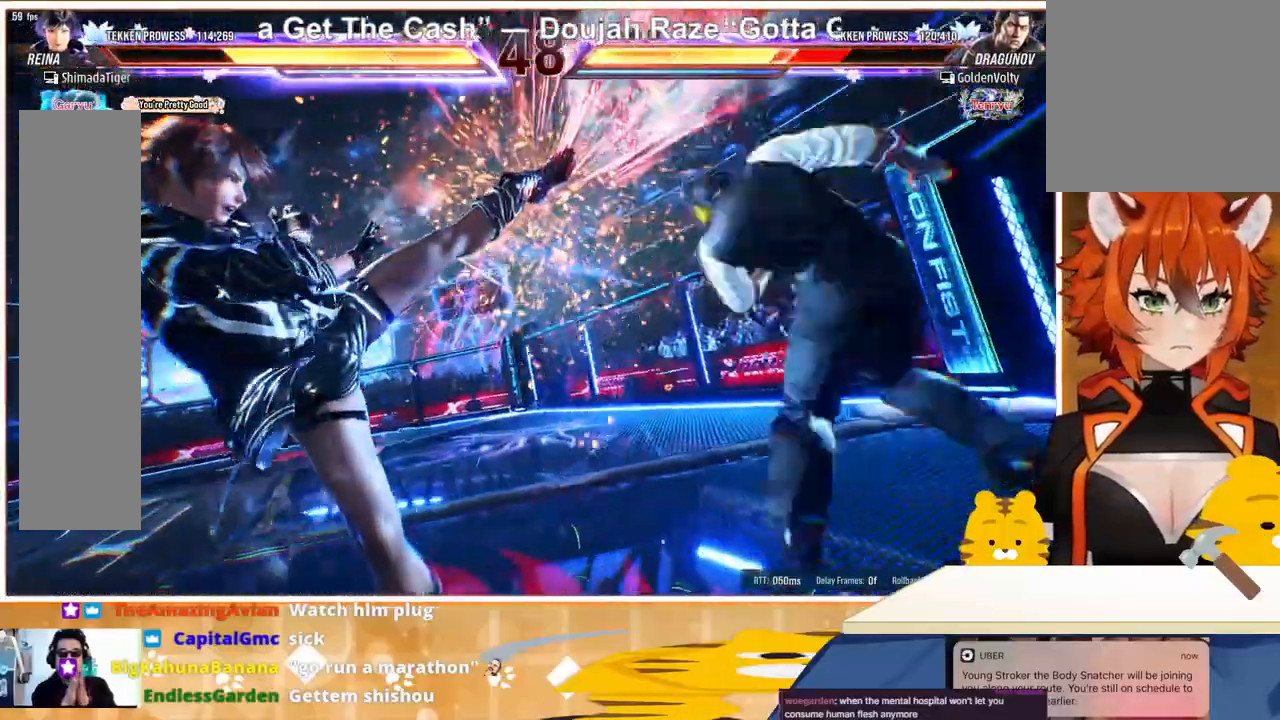
{"buttons": ["DPAD_RIGHT"], "events": [[500, "DPAD_RIGHT", "down"]]}
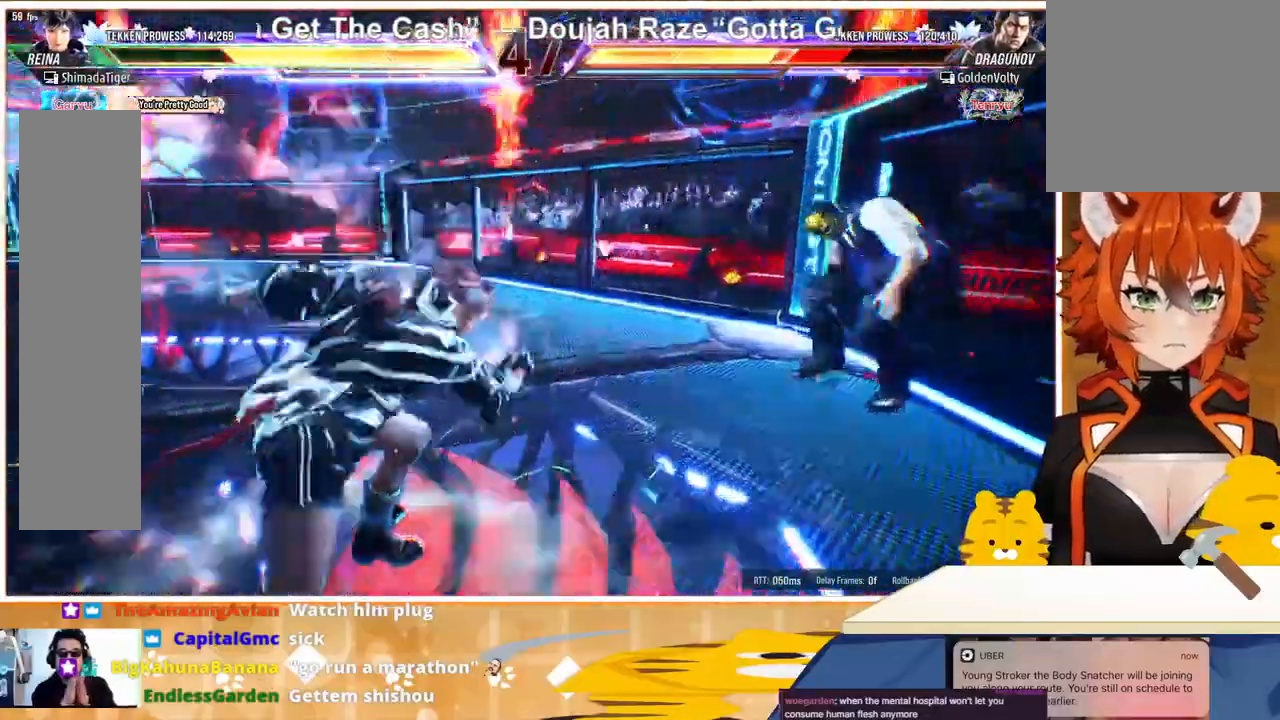
{"buttons": ["CIRCLE", "DPAD_RIGHT"], "events": [[67, "DPAD_RIGHT", "up"], [133, "DPAD_RIGHT", "down"], [200, "DPAD_RIGHT", "up"], [267, "DPAD_RIGHT", "down"], [333, "CIRCLE", "down"], [433, "CIRCLE", "up"], [467, "CIRCLE", "down"]]}
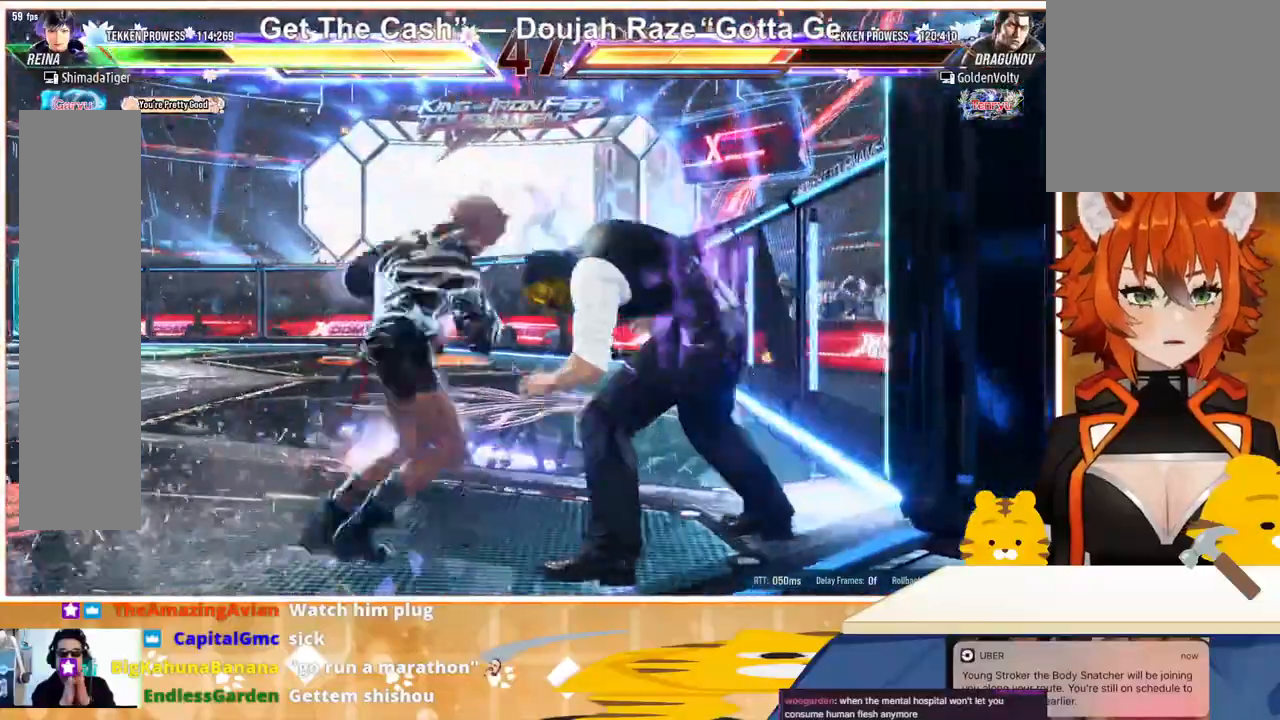
{"buttons": ["DPAD_DOWN"], "events": [[67, "CIRCLE", "up"], [133, "CIRCLE", "down"], [267, "CIRCLE", "up"], [267, "DPAD_DOWN", "down"], [267, "DPAD_RIGHT", "up"]]}
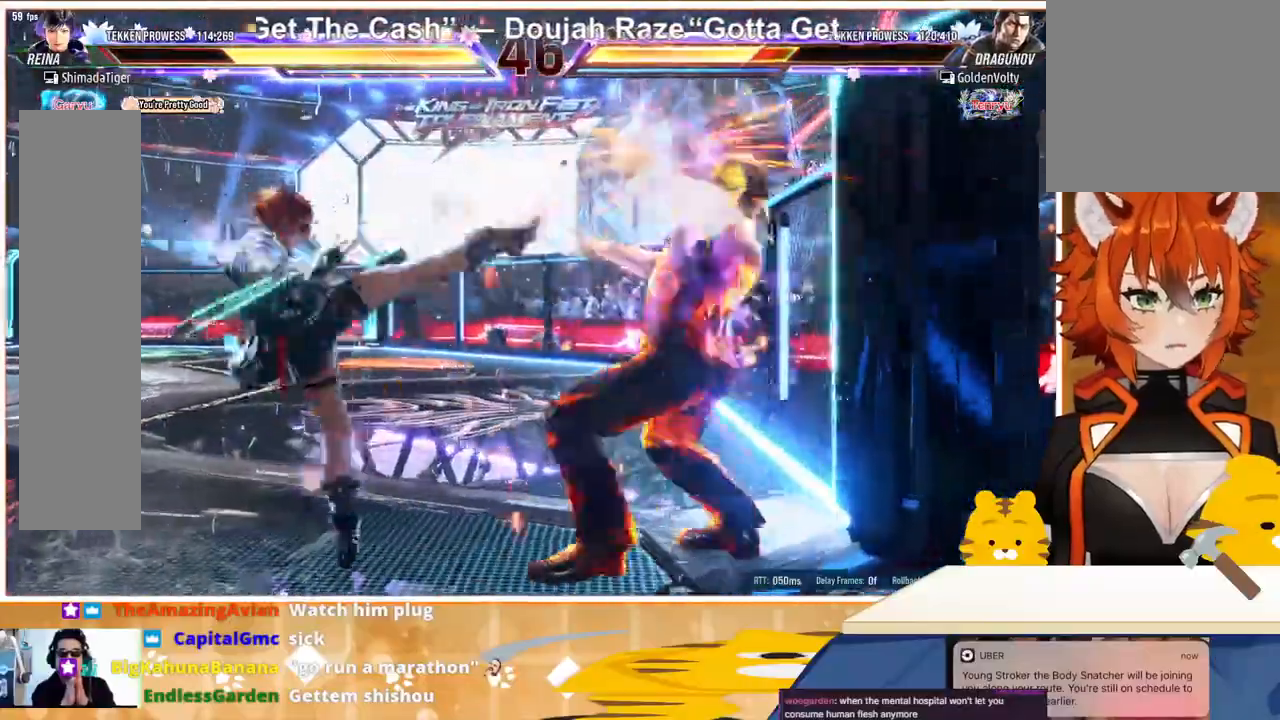
{"buttons": ["CROSS", "SQUARE"], "events": [[367, "CROSS", "down"], [367, "DPAD_DOWN", "up"], [367, "SQUARE", "down"], [433, "CROSS", "up"], [433, "SQUARE", "up"], [500, "CROSS", "down"], [500, "SQUARE", "down"]]}
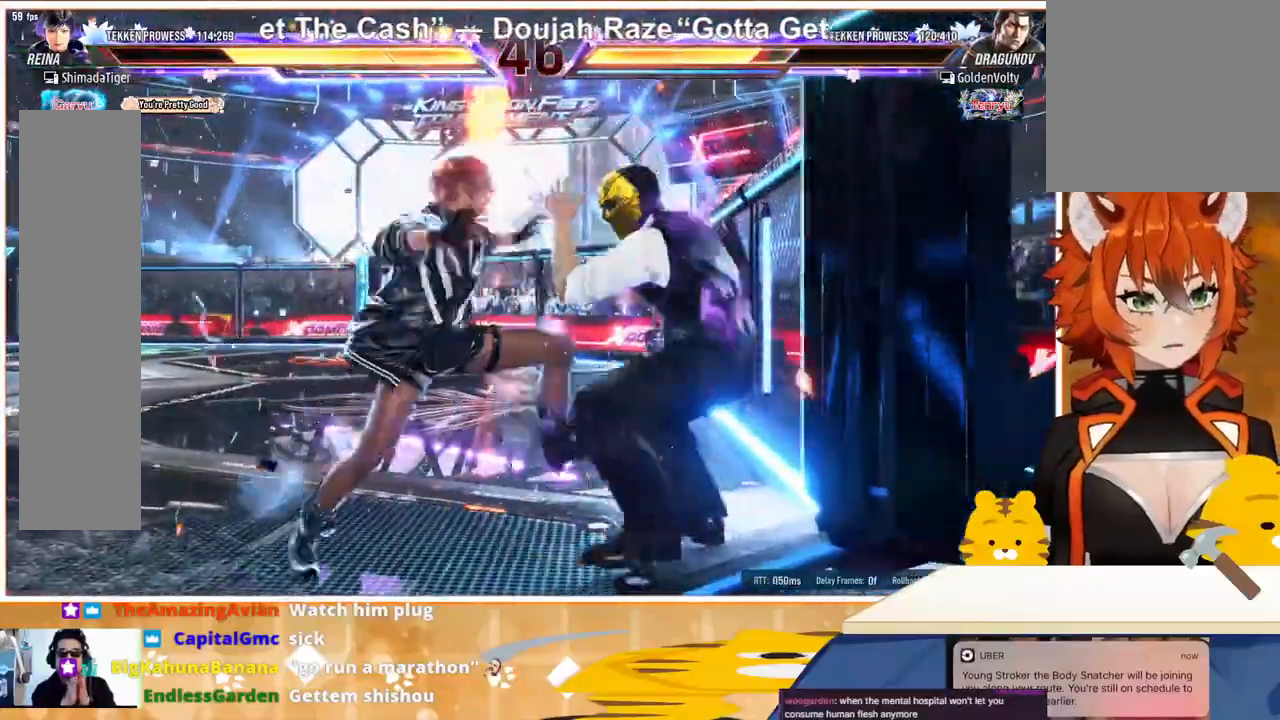
{"buttons": [], "events": [[33, "SQUARE", "up"], [67, "CROSS", "up"], [100, "CROSS", "down"], [100, "SQUARE", "down"], [200, "CROSS", "up"], [200, "SQUARE", "up"]]}
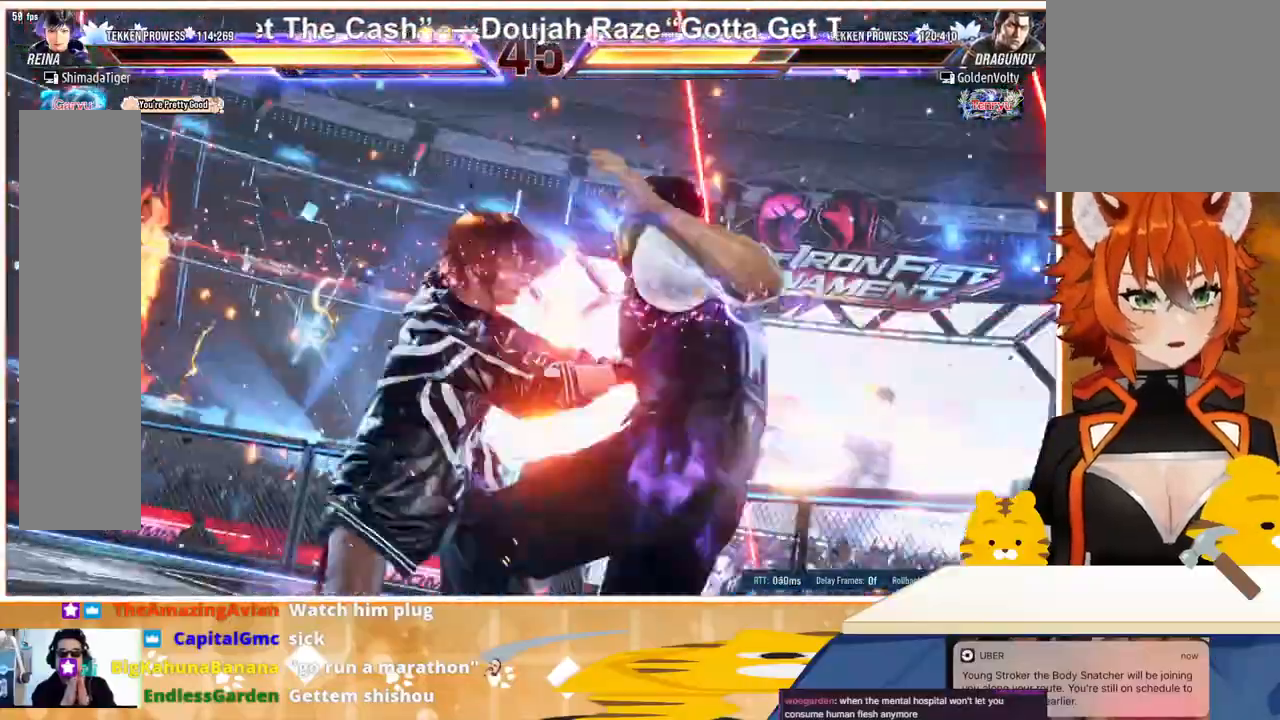
{"buttons": [], "events": []}
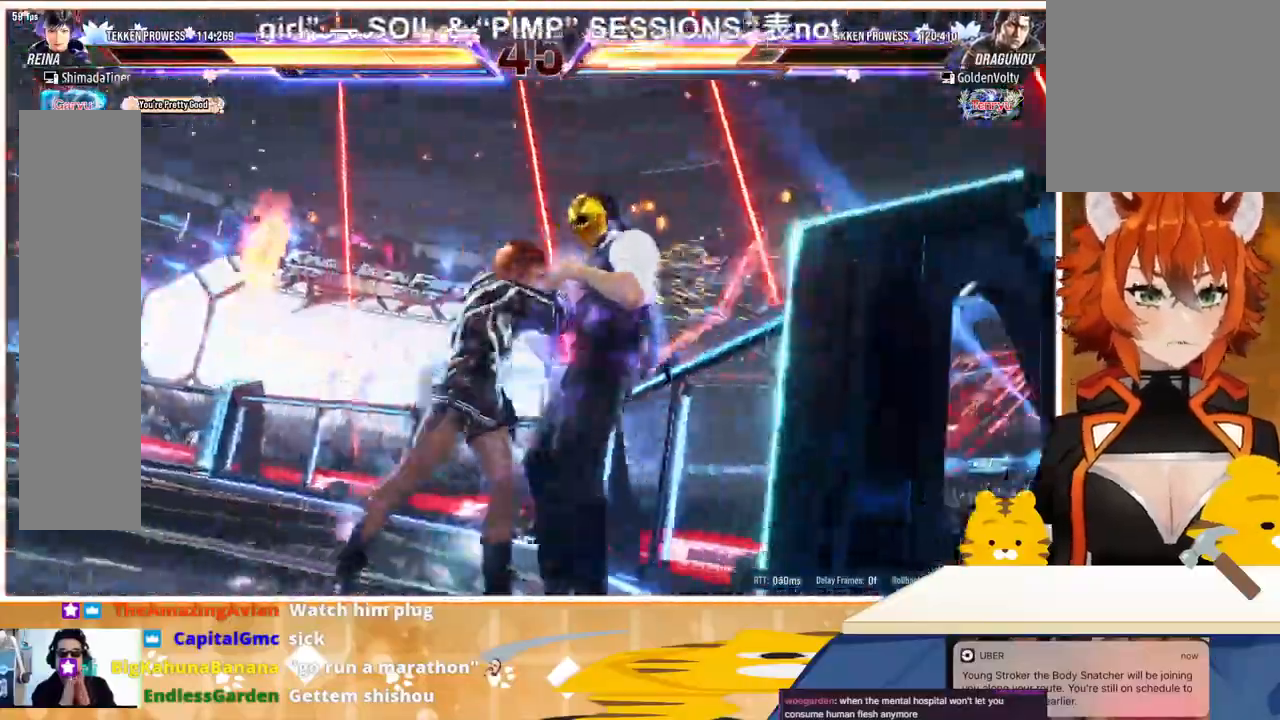
{"buttons": [], "events": []}
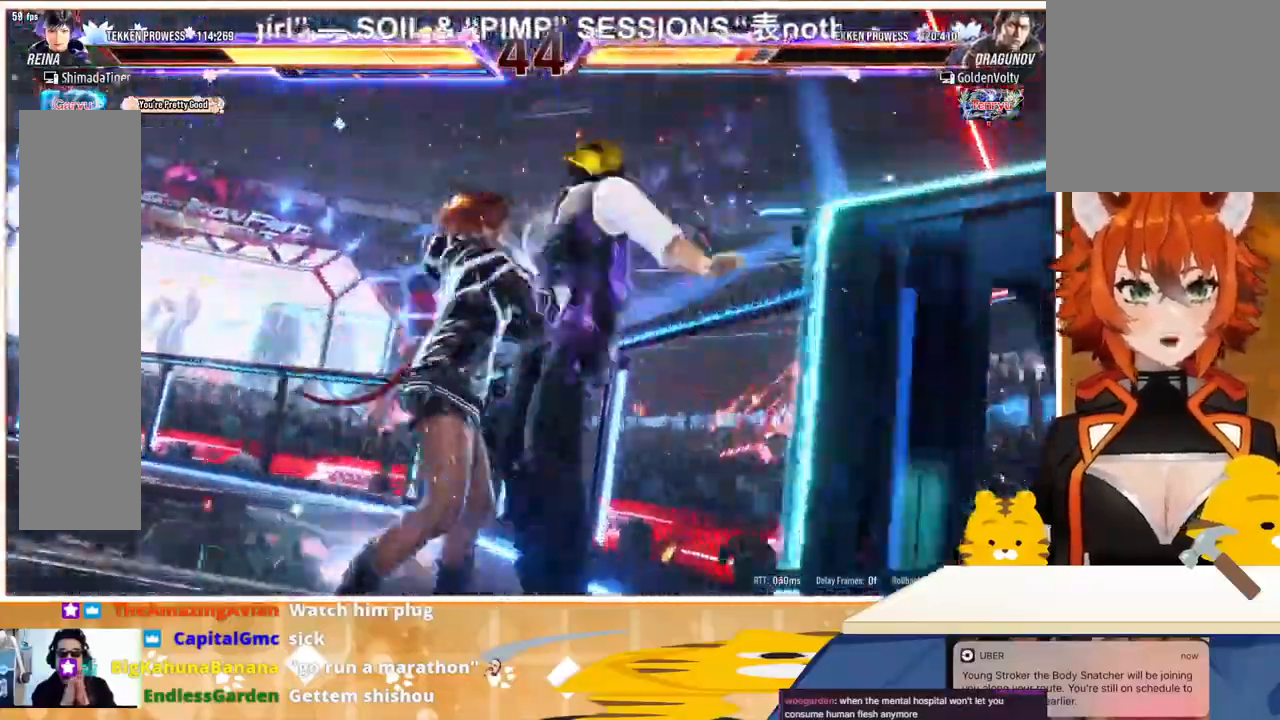
{"buttons": [], "events": []}
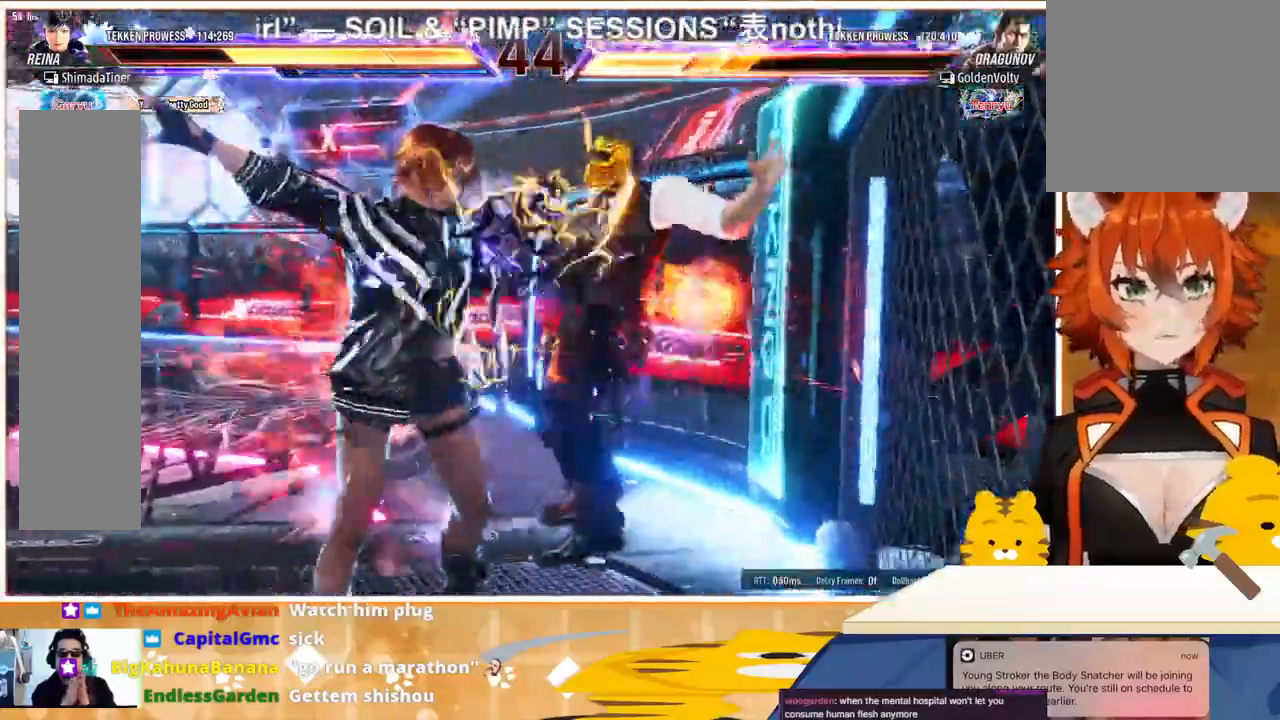
{"buttons": [], "events": []}
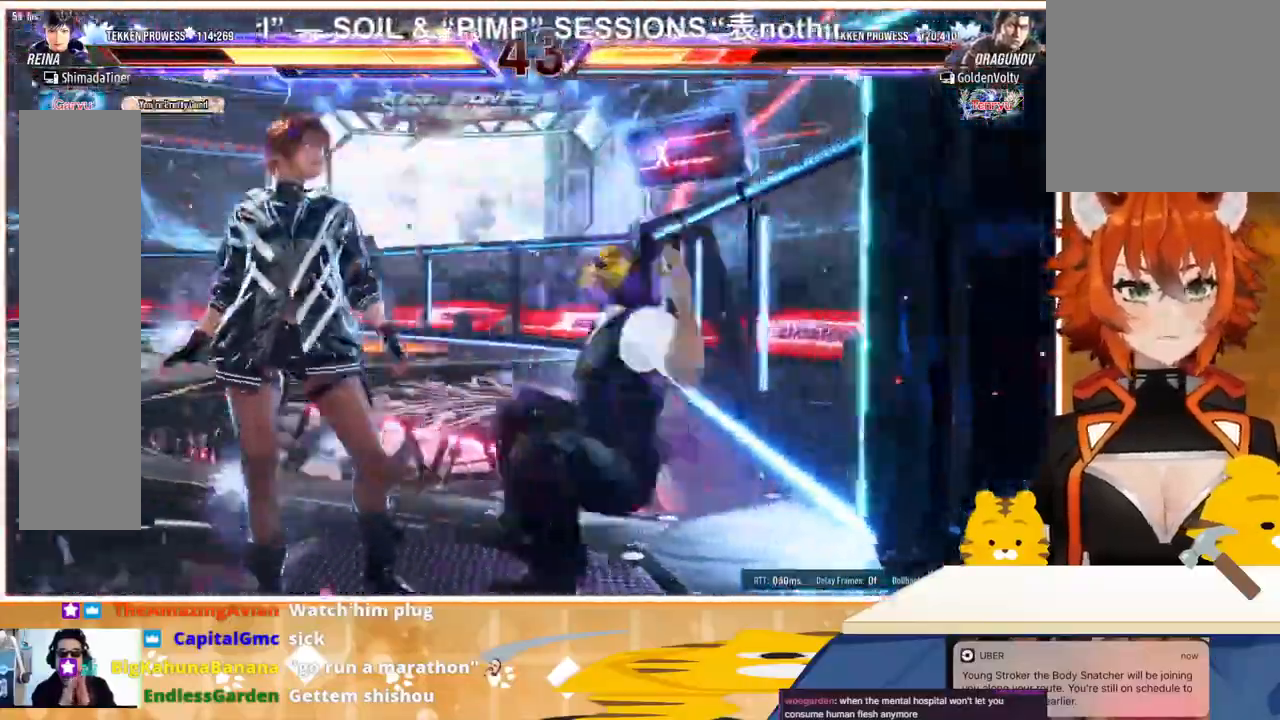
{"buttons": [], "events": [[267, "DPAD_RIGHT", "down"], [333, "DPAD_RIGHT", "up"], [433, "DPAD_RIGHT", "down"], [467, "DPAD_RIGHT", "up"]]}
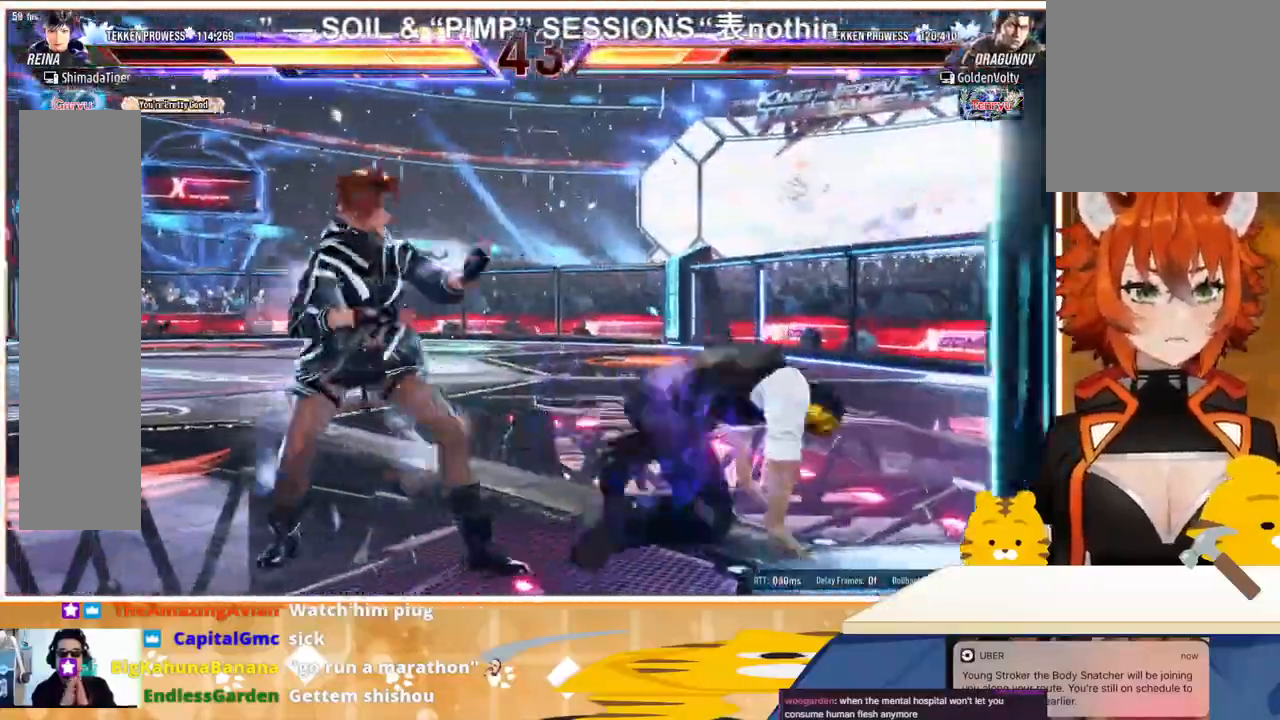
{"buttons": [], "events": [[67, "DPAD_RIGHT", "down"], [133, "DPAD_RIGHT", "up"], [200, "DPAD_DOWN", "down"], [233, "SQUARE", "down"], [233, "TRIANGLE", "down"], [300, "DPAD_DOWN", "up"], [300, "SQUARE", "up"], [333, "TRIANGLE", "up"]]}
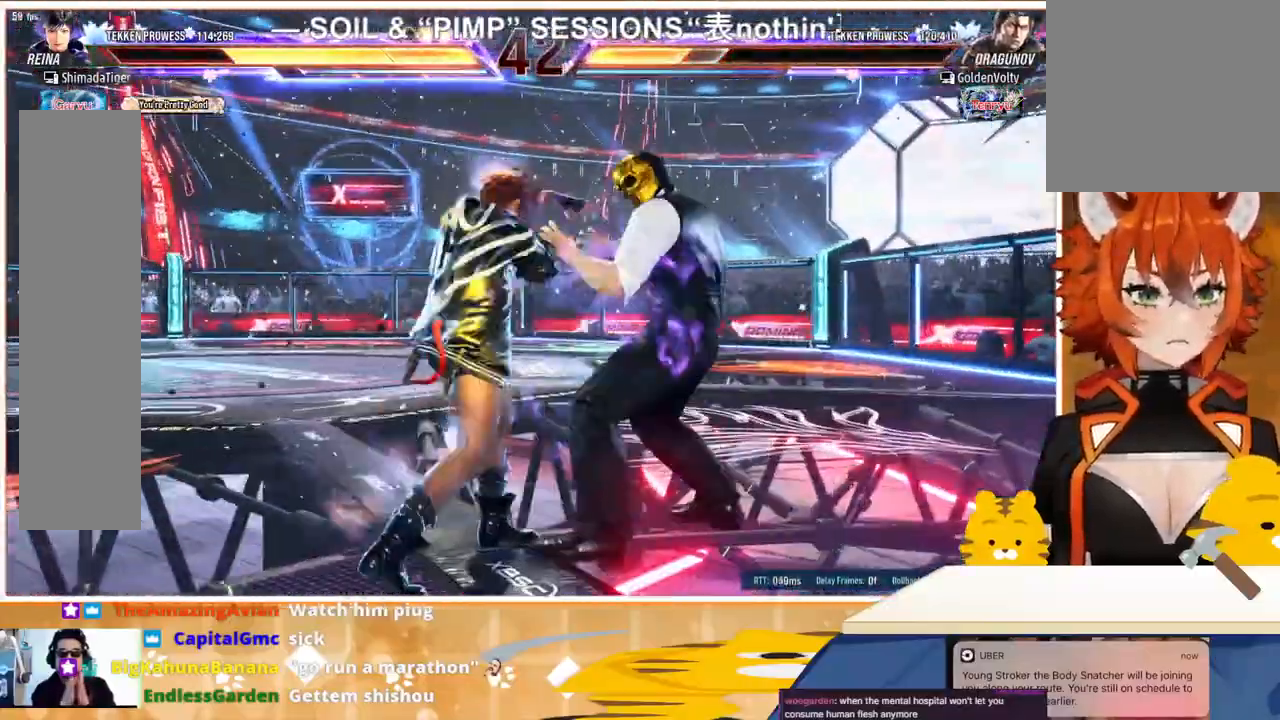
{"buttons": [], "events": [[67, "CROSS", "down"], [67, "SQUARE", "down"], [133, "CROSS", "up"], [133, "SQUARE", "up"], [200, "CROSS", "down"], [200, "SQUARE", "down"], [267, "CROSS", "up"], [267, "SQUARE", "up"], [333, "CROSS", "down"], [333, "SQUARE", "down"], [400, "CROSS", "up"], [400, "SQUARE", "up"]]}
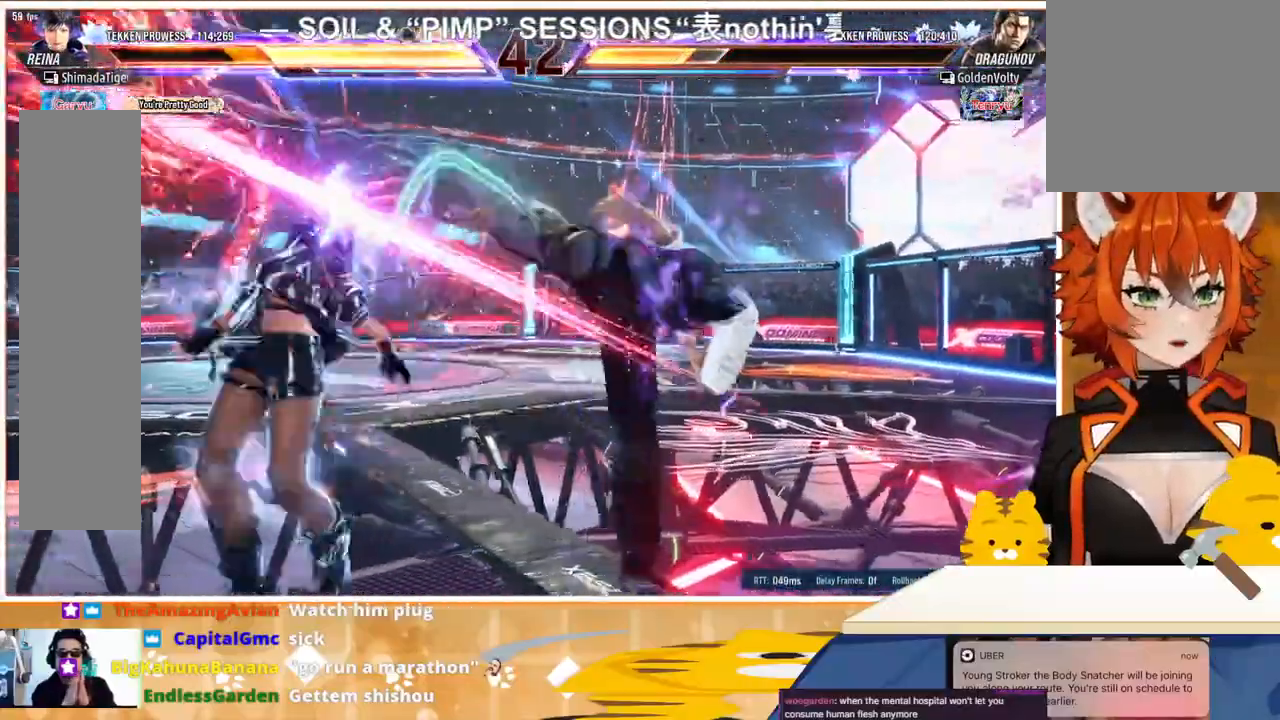
{"buttons": ["DPAD_LEFT"], "events": [[33, "DPAD_LEFT", "down"], [333, "DPAD_LEFT", "up"], [367, "DPAD_LEFT", "down"]]}
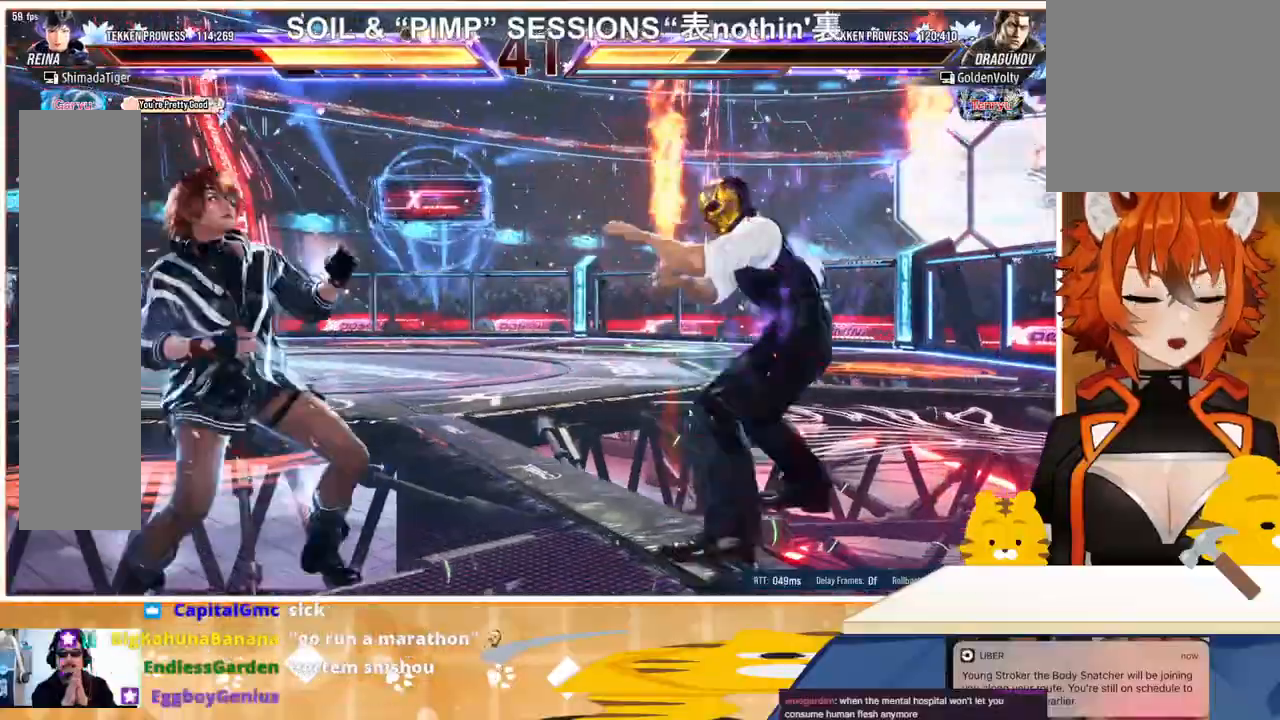
{"buttons": ["DPAD_LEFT"], "events": [[100, "DPAD_LEFT", "up"], [133, "DPAD_LEFT", "down"], [300, "DPAD_UP", "down"], [333, "DPAD_LEFT", "up"], [367, "DPAD_UP", "up"], [400, "DPAD_LEFT", "down"]]}
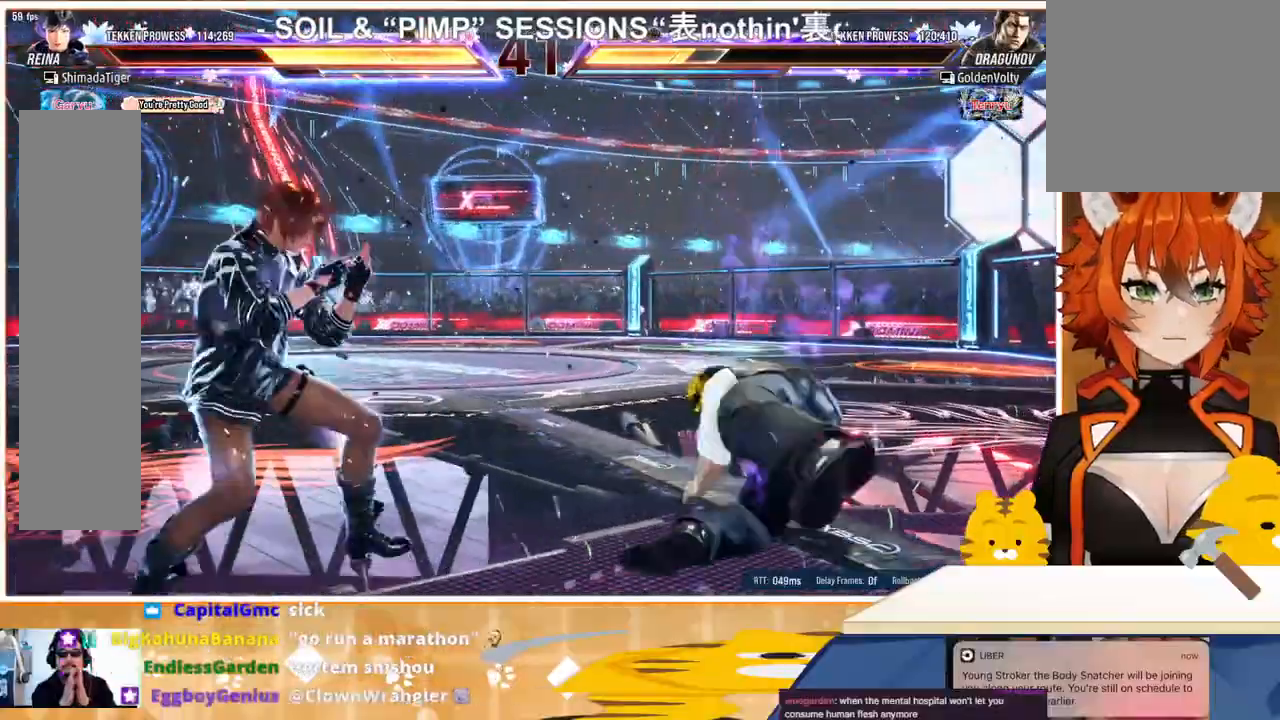
{"buttons": ["CROSS", "DPAD_RIGHT"], "events": [[133, "DPAD_LEFT", "up"], [133, "DPAD_RIGHT", "down"], [200, "DPAD_RIGHT", "up"], [267, "DPAD_RIGHT", "down"], [333, "TRIANGLE", "down"], [433, "TRIANGLE", "up"], [467, "CROSS", "down"]]}
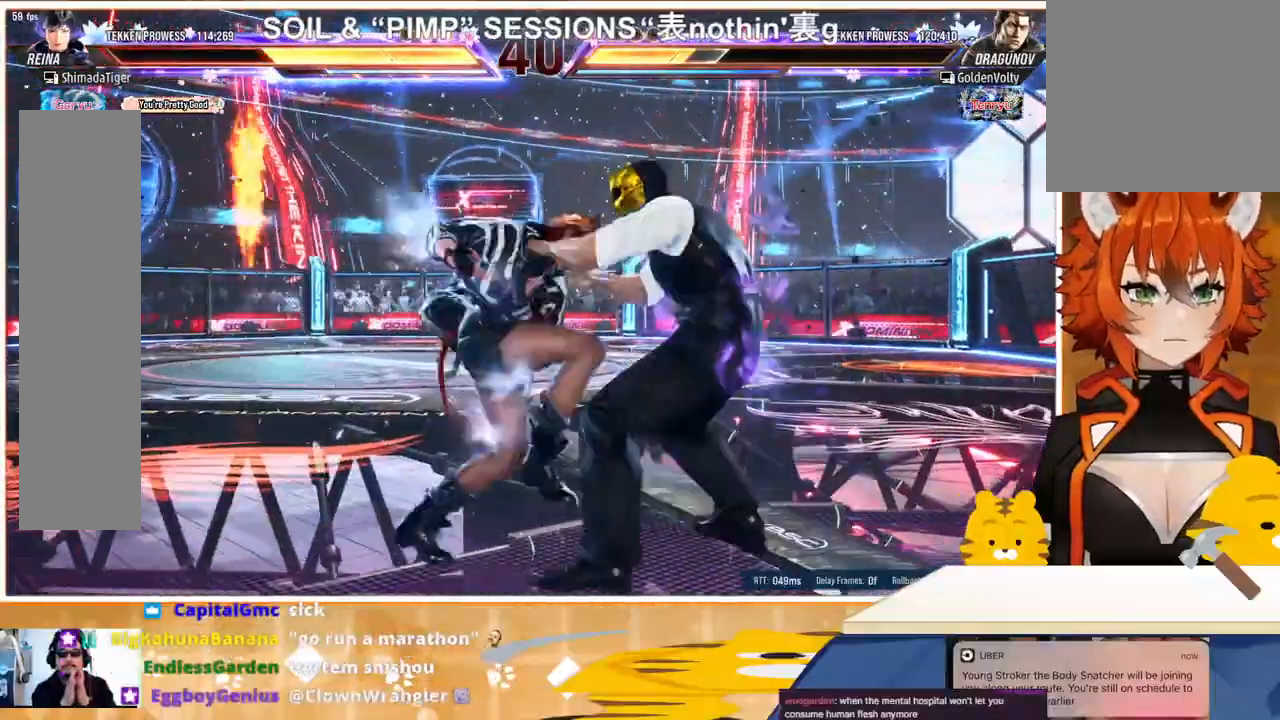
{"buttons": ["CROSS", "DPAD_RIGHT"], "events": [[33, "CROSS", "up"], [100, "CROSS", "down"], [167, "CROSS", "up"], [233, "CROSS", "down"], [300, "CROSS", "up"], [367, "CROSS", "down"]]}
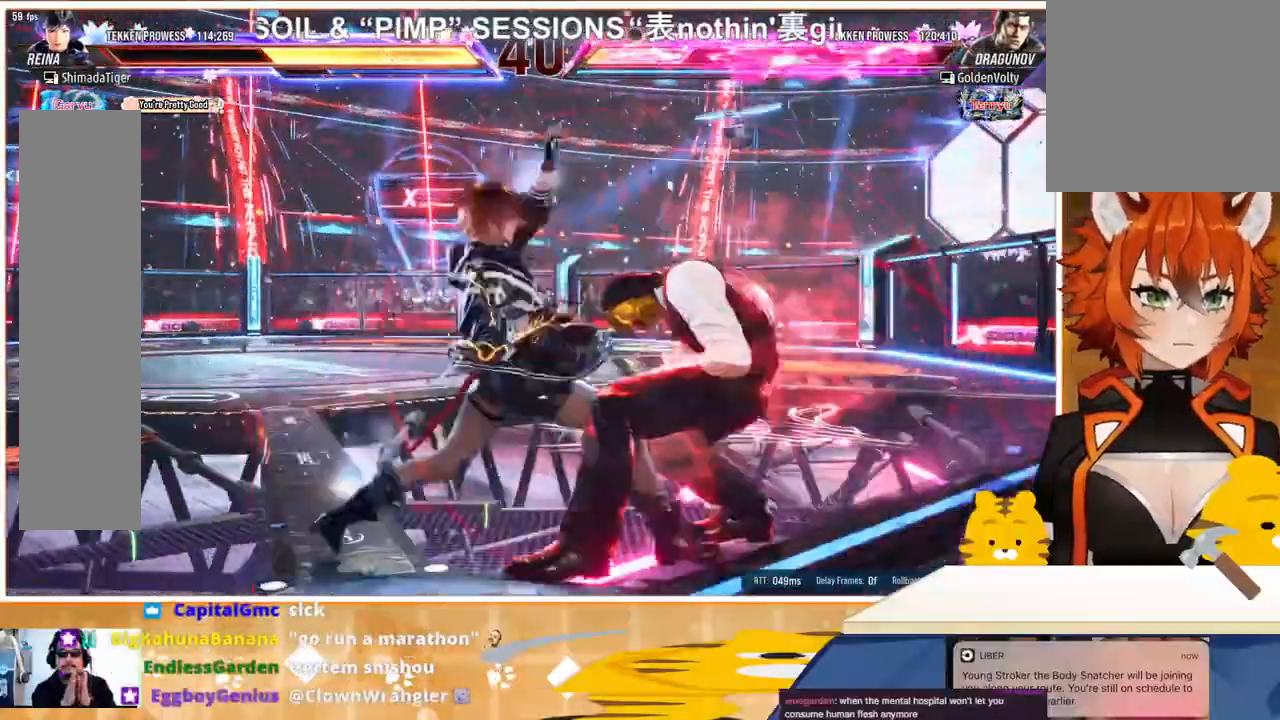
{"buttons": [], "events": [[100, "CROSS", "up"], [300, "DPAD_RIGHT", "up"]]}
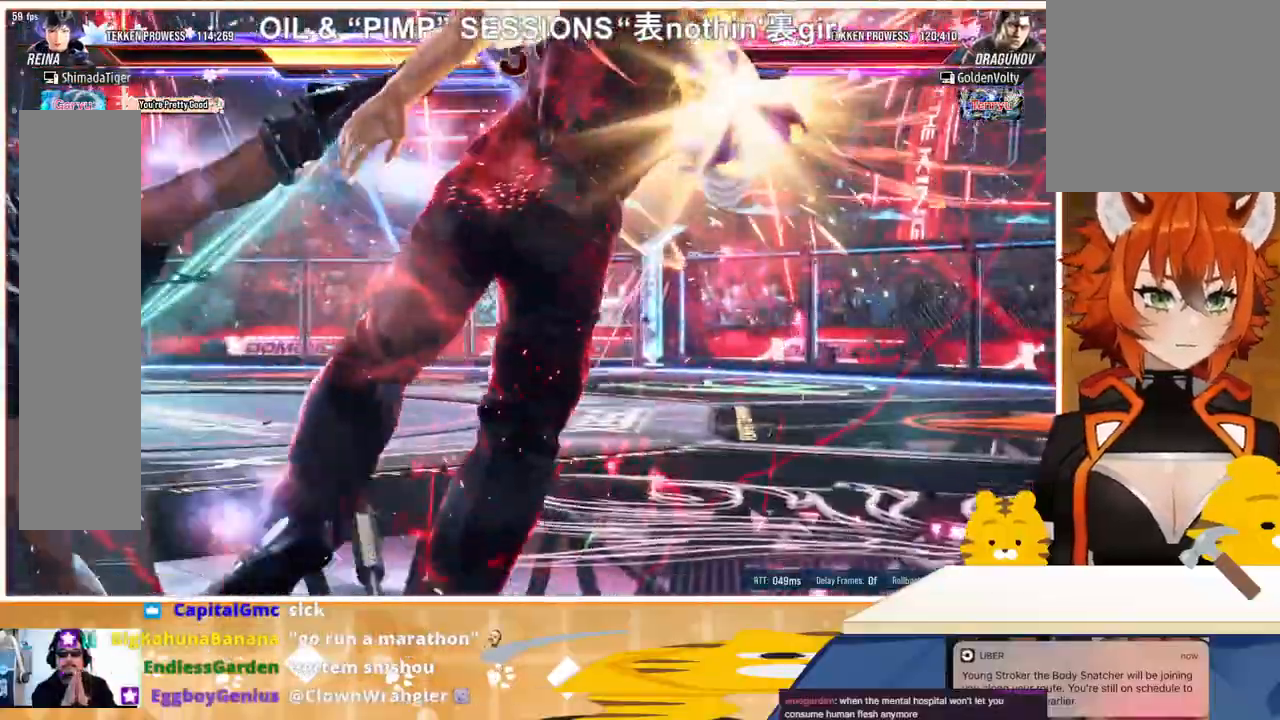
{"buttons": [], "events": []}
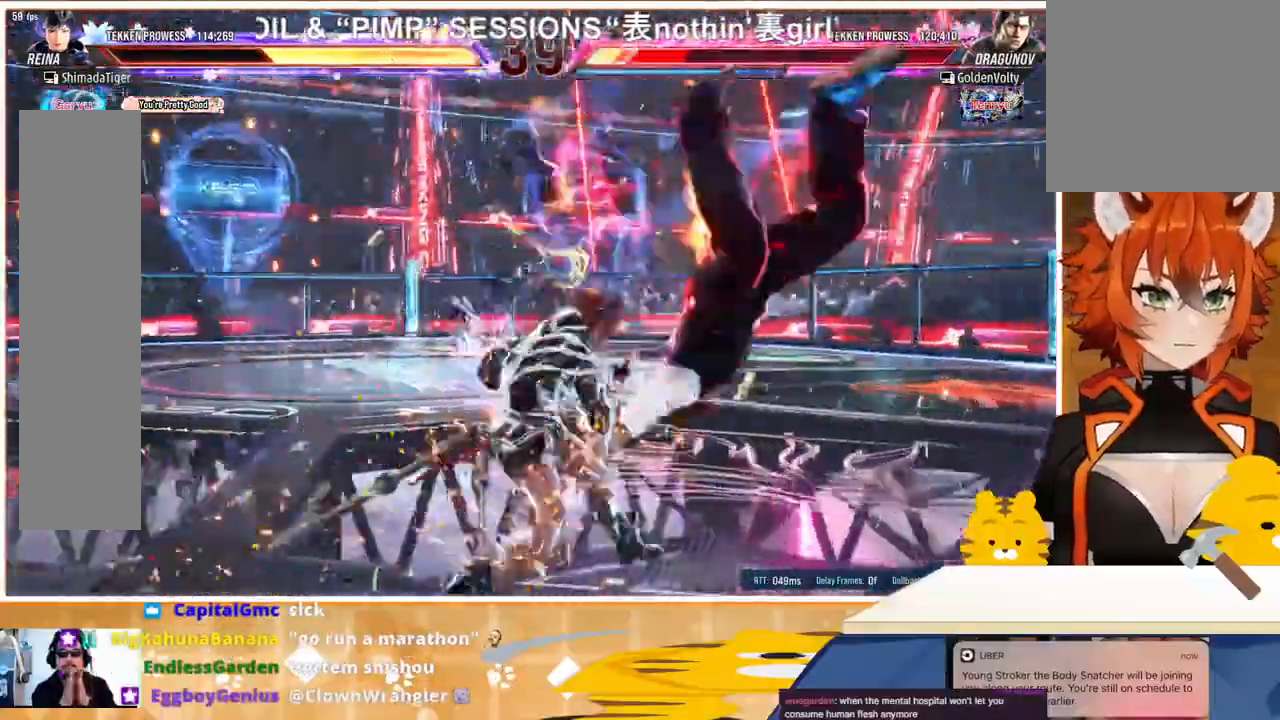
{"buttons": [], "events": [[67, "CIRCLE", "down"], [67, "DPAD_DOWN", "down"], [133, "CIRCLE", "up"], [200, "CIRCLE", "down"], [300, "CIRCLE", "up"], [333, "DPAD_DOWN", "up"], [433, "SQUARE", "down"], [467, "SQUARE", "up"]]}
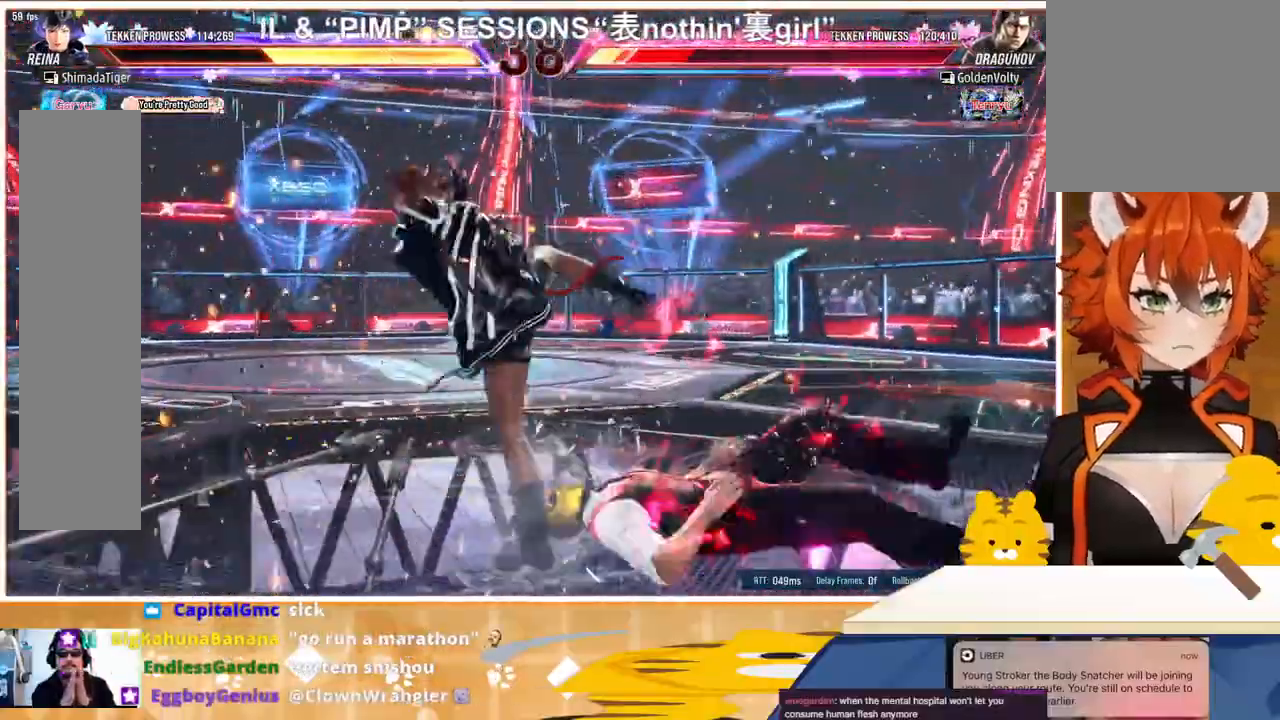
{"buttons": ["SQUARE"], "events": [[133, "DPAD_LEFT", "down"], [200, "DPAD_LEFT", "up"], [267, "DPAD_DOWN", "down"], [333, "CIRCLE", "down"], [400, "DPAD_DOWN", "up"], [433, "CIRCLE", "up"], [500, "SQUARE", "down"]]}
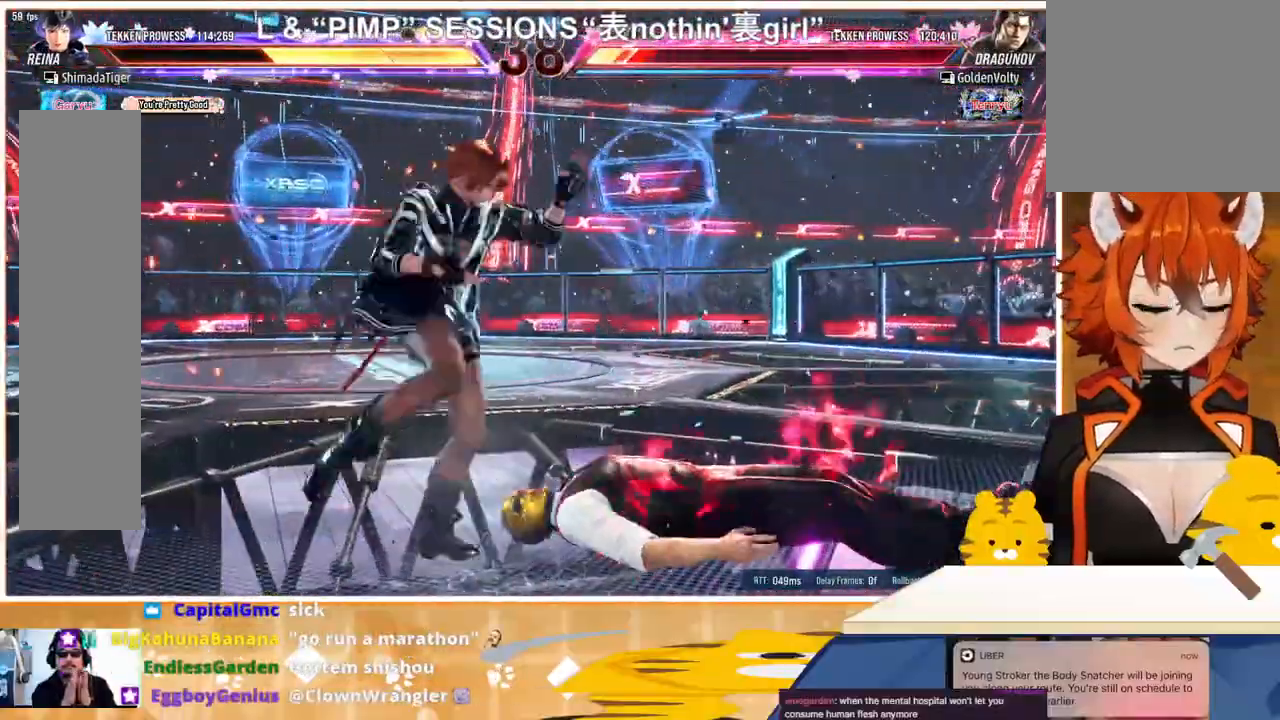
{"buttons": [], "events": [[100, "SQUARE", "up"]]}